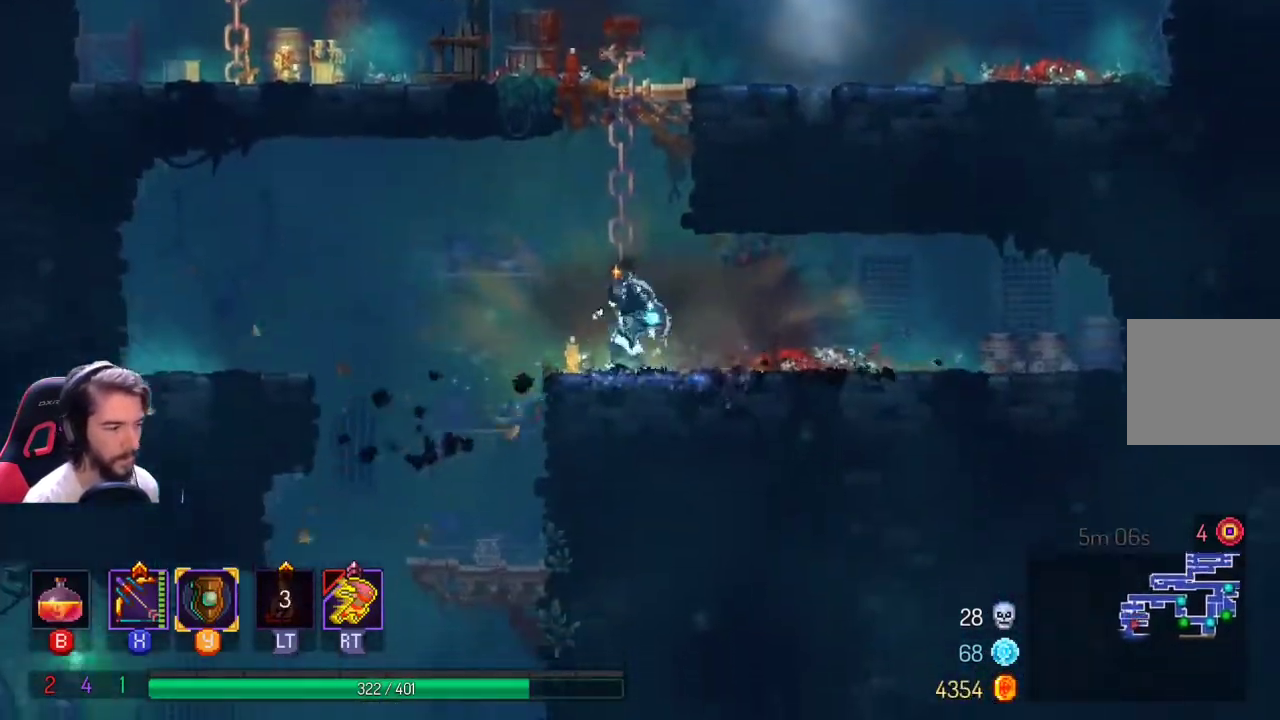
Gameplay with a controller (Xbox layout); each line is a JSON object with the inputs held at the frame after it. "events" lists button and stick changes between this image and that frame as [ms after this image, input, new state], when the widget could be followed in between. Not read: R3.
{"buttons": [], "left_stick": "center", "right_stick": "down", "events": [[333, "left_stick", "center"]]}
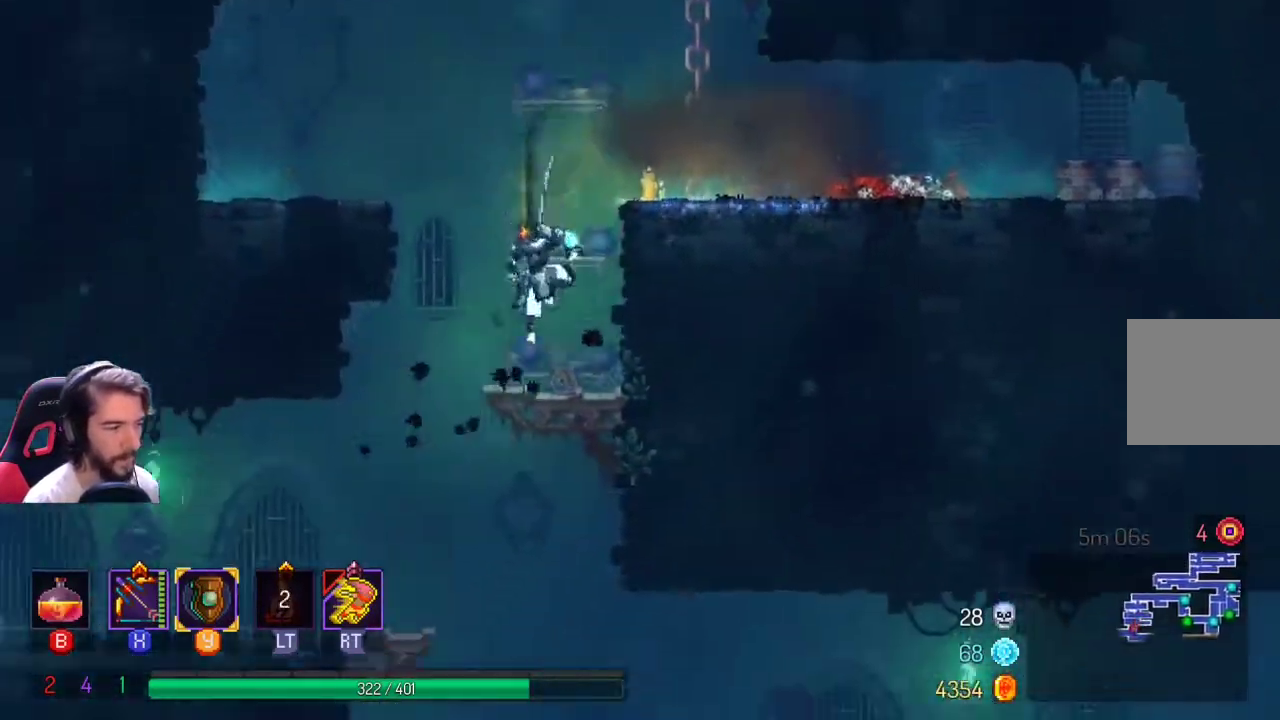
{"buttons": [], "left_stick": "center", "right_stick": "down", "events": []}
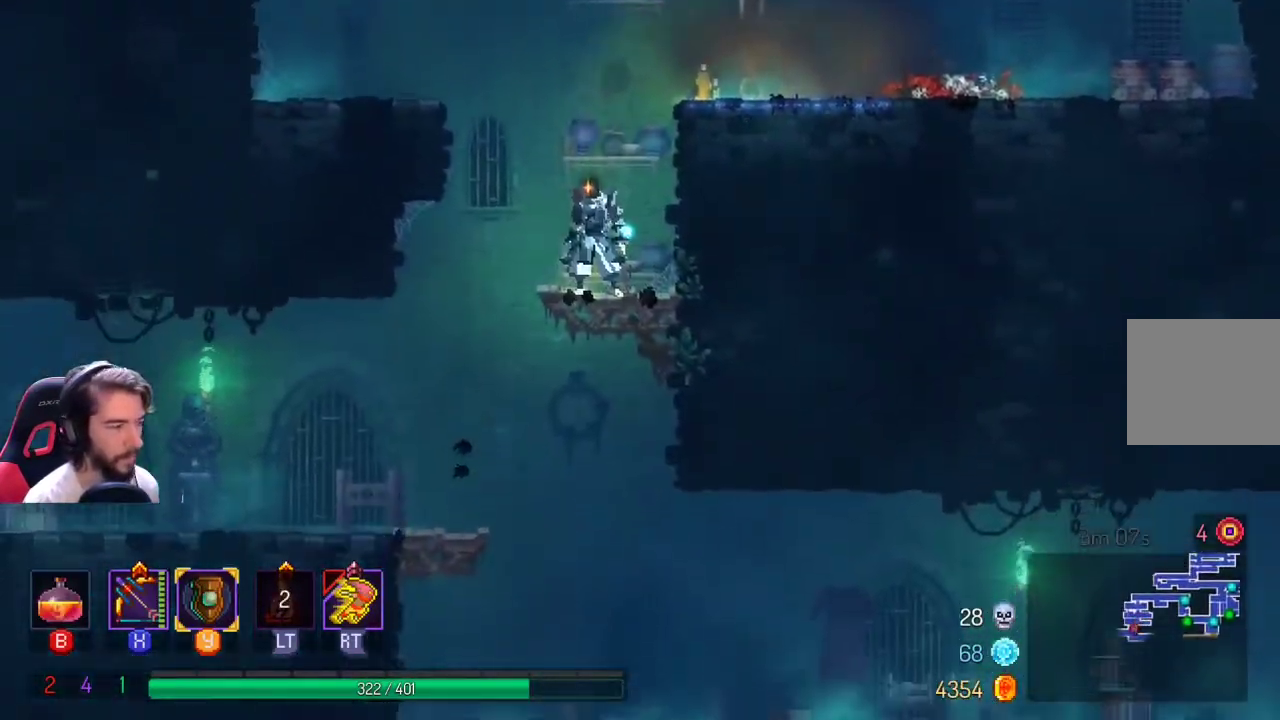
{"buttons": [], "left_stick": "left", "right_stick": "down", "events": [[267, "left_stick", "left"]]}
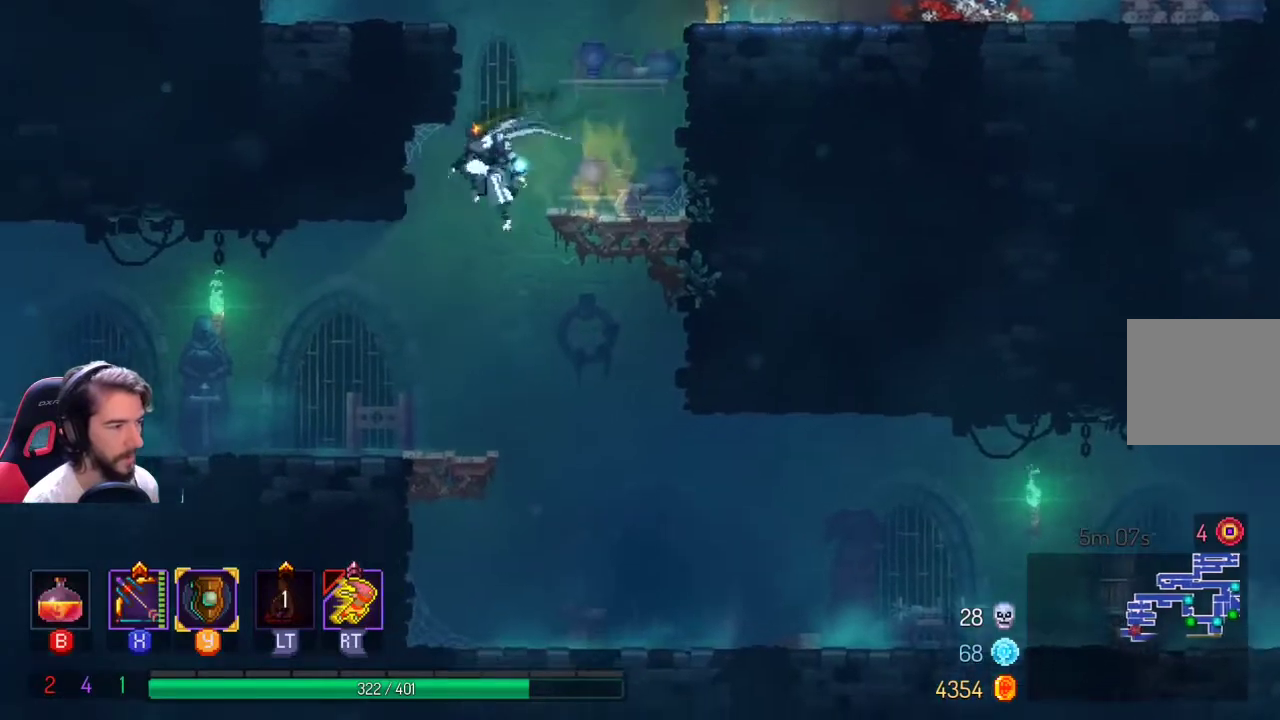
{"buttons": [], "left_stick": "left", "right_stick": "down", "events": []}
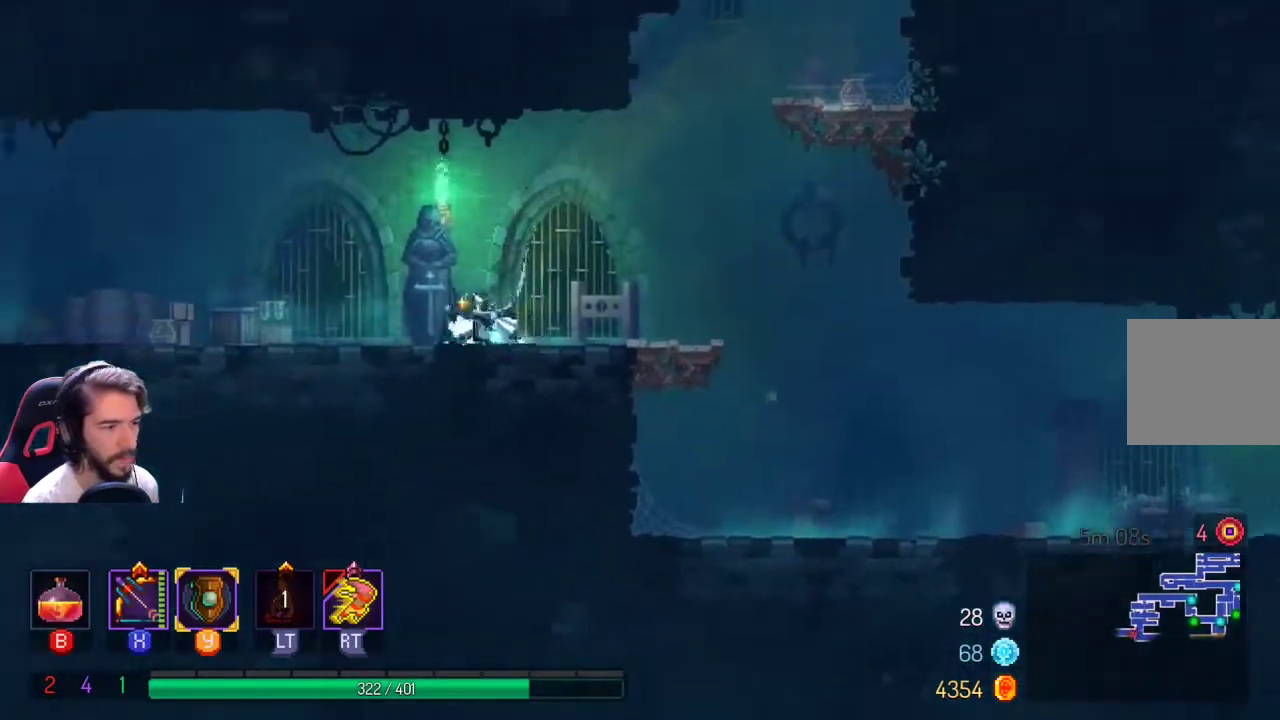
{"buttons": [], "left_stick": "left", "right_stick": "center", "events": [[200, "right_stick", "center"]]}
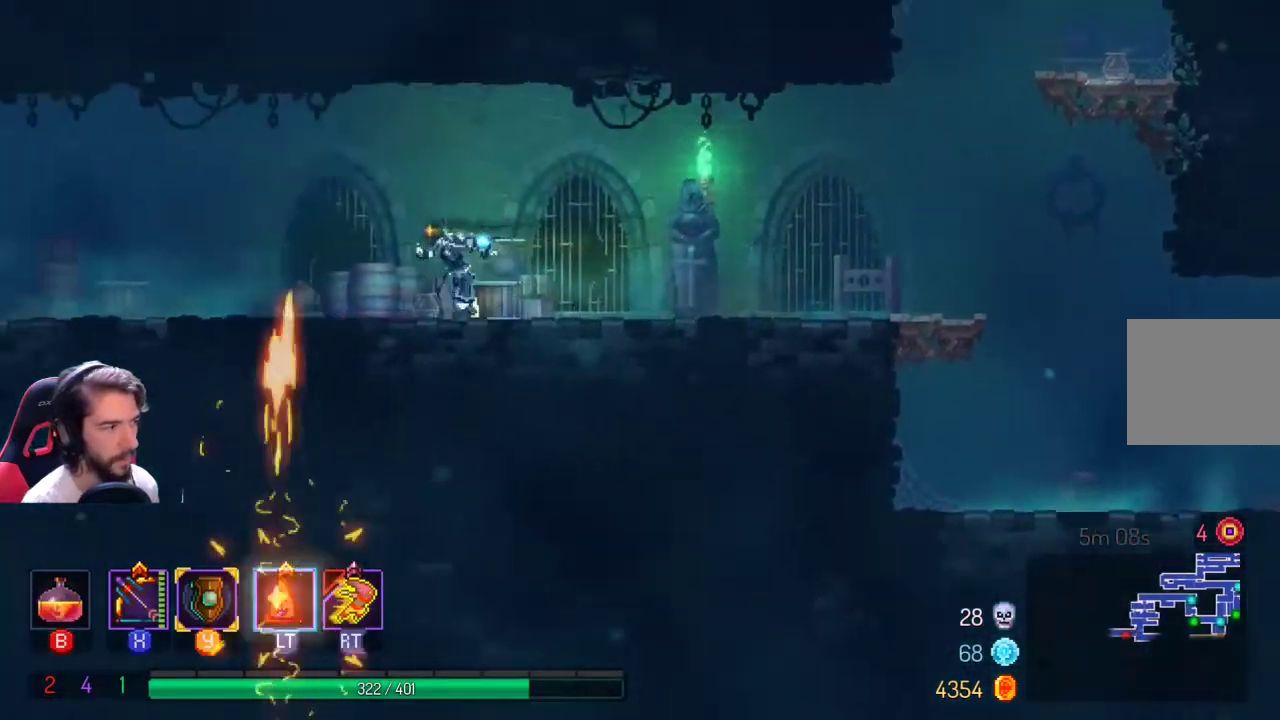
{"buttons": [], "left_stick": "left", "right_stick": "center", "events": []}
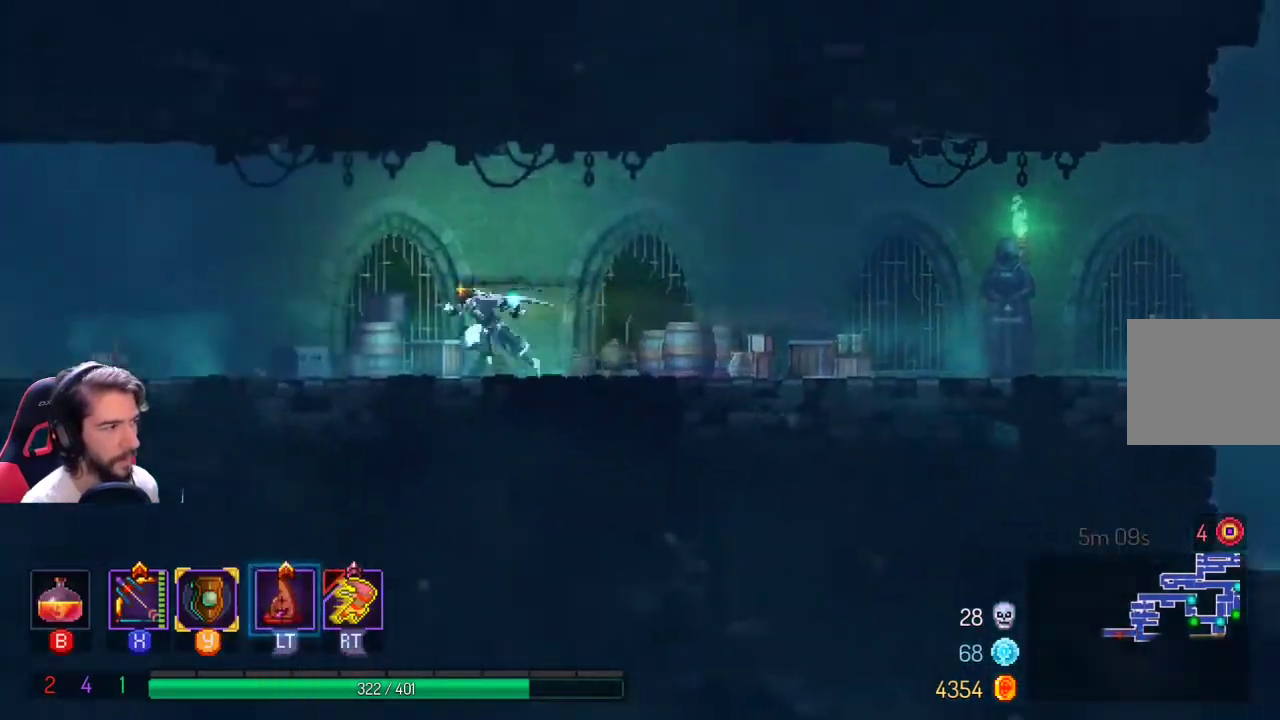
{"buttons": [], "left_stick": "left", "right_stick": "center", "events": [[100, "left_stick", "center"], [367, "left_stick", "left"]]}
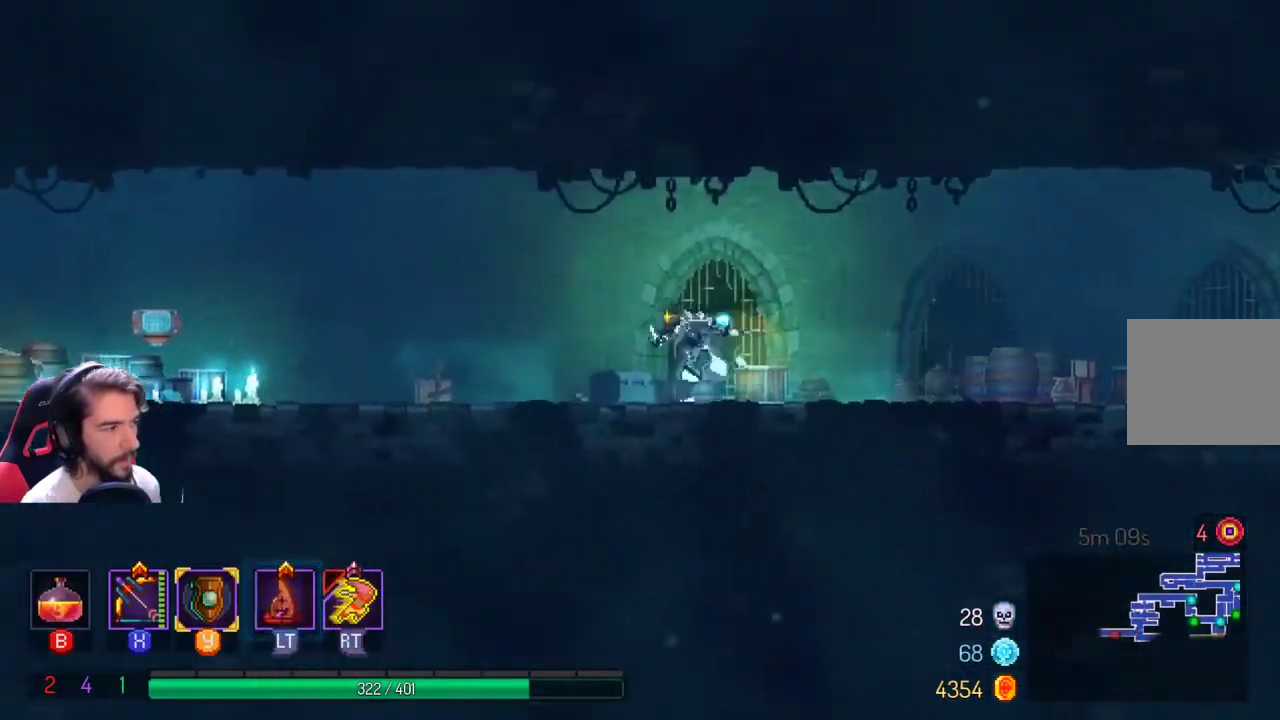
{"buttons": [], "left_stick": "left", "right_stick": "center", "events": []}
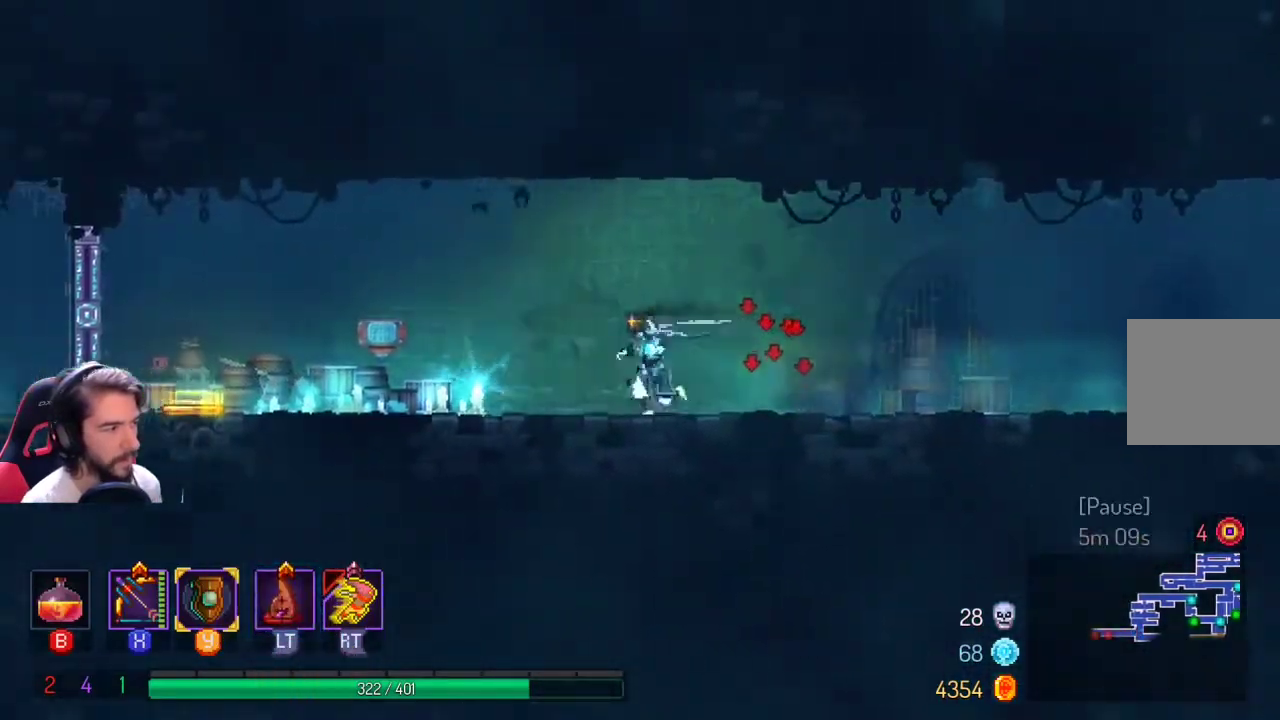
{"buttons": [], "left_stick": "left", "right_stick": "center", "events": []}
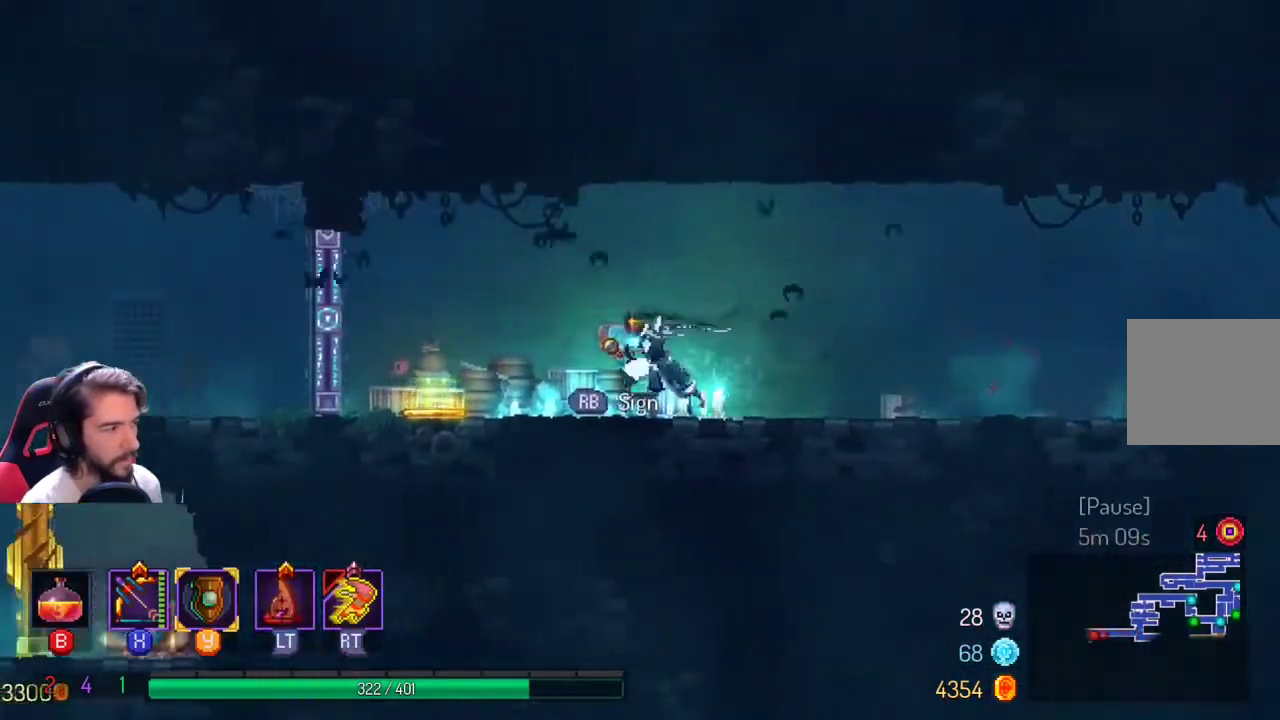
{"buttons": [], "left_stick": "left", "right_stick": "center", "events": []}
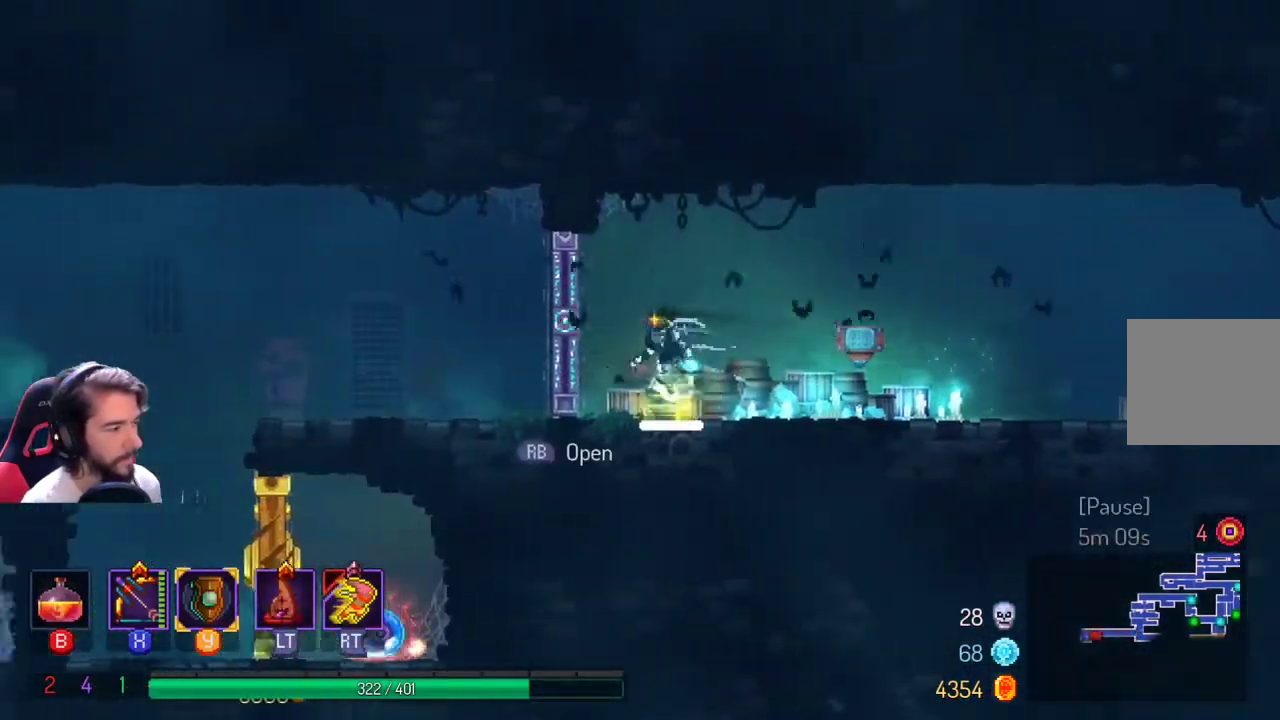
{"buttons": [], "left_stick": "right", "right_stick": "center", "events": [[33, "left_stick", "right"]]}
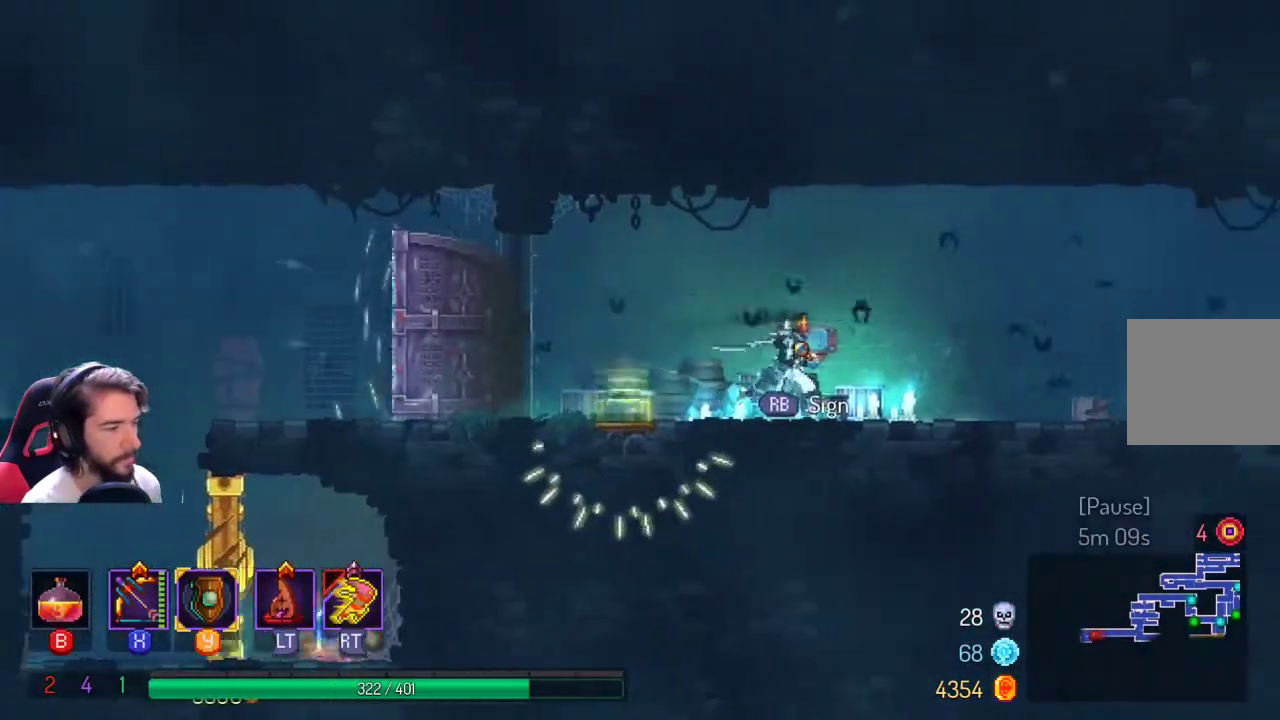
{"buttons": ["L1", "L2"], "left_stick": "right", "right_stick": "center", "events": [[400, "L1", "down"], [500, "L2", "down"]]}
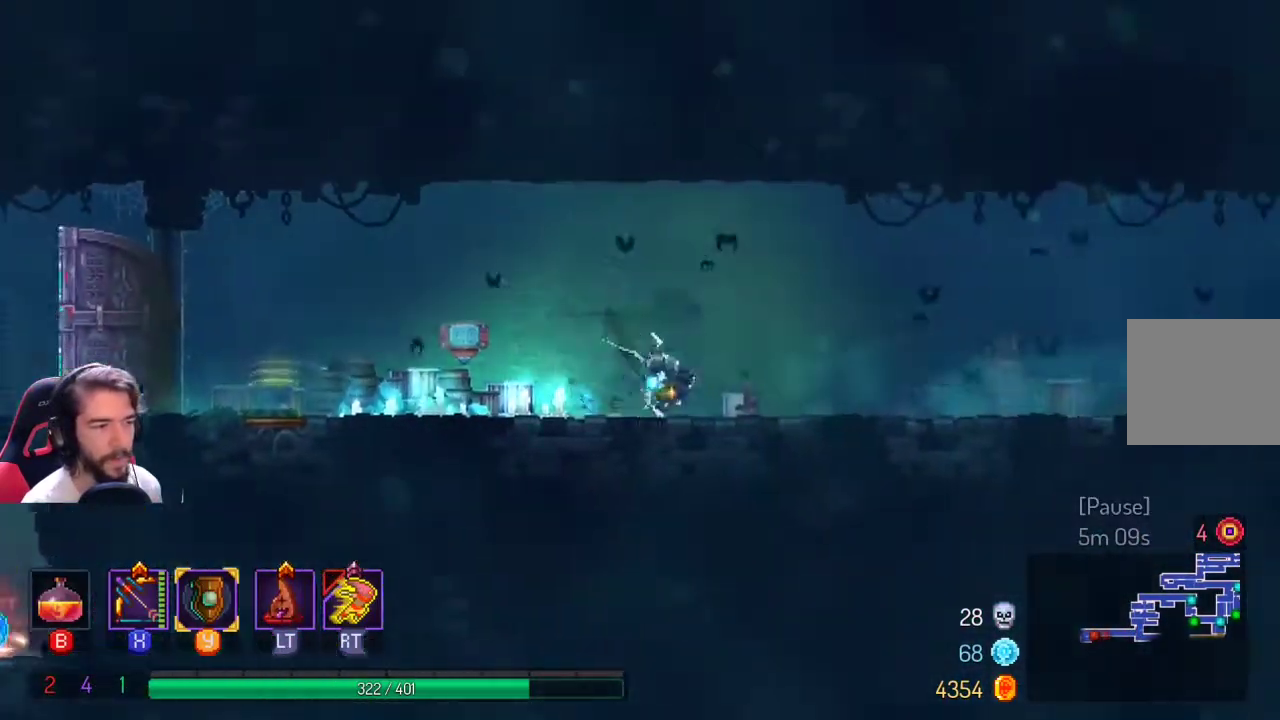
{"buttons": [], "left_stick": "right", "right_stick": "center", "events": [[67, "L1", "up"], [67, "L2", "up"], [200, "L1", "down"], [200, "L2", "down"], [333, "L1", "up"], [333, "L2", "up"]]}
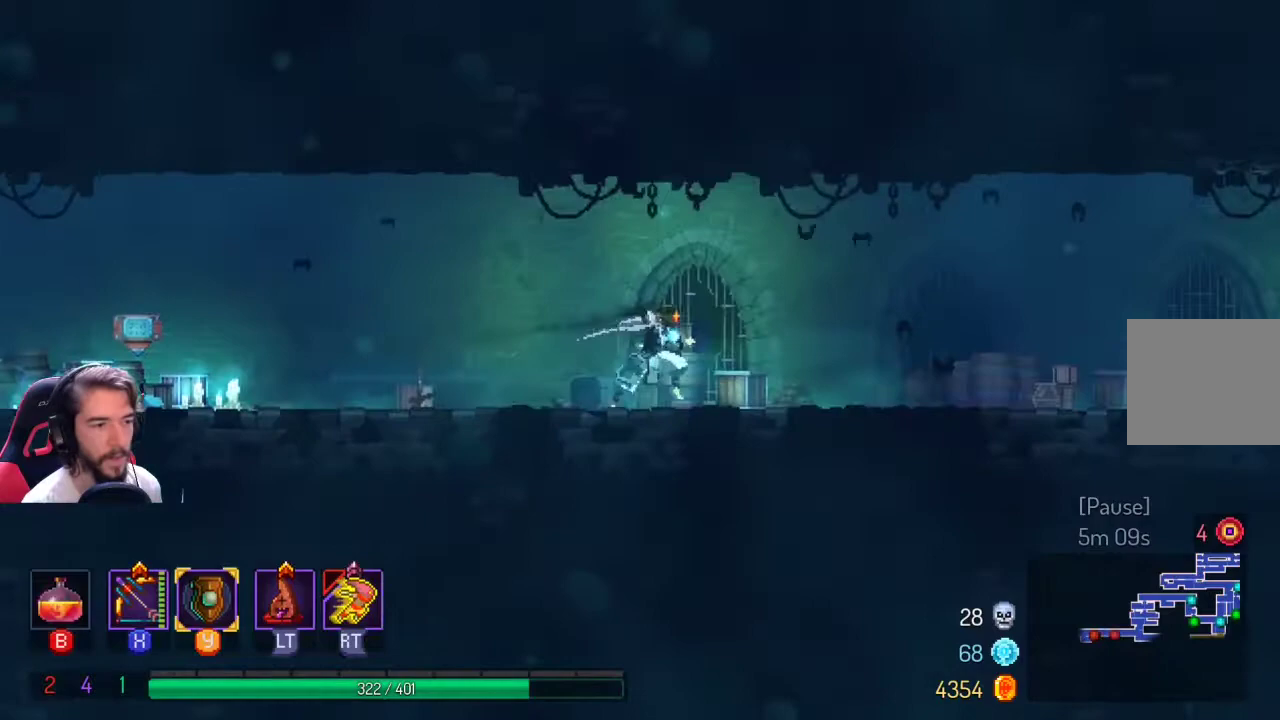
{"buttons": [], "left_stick": "right", "right_stick": "center", "events": [[167, "L1", "down"], [200, "L2", "down"], [267, "L1", "up"], [267, "L2", "up"]]}
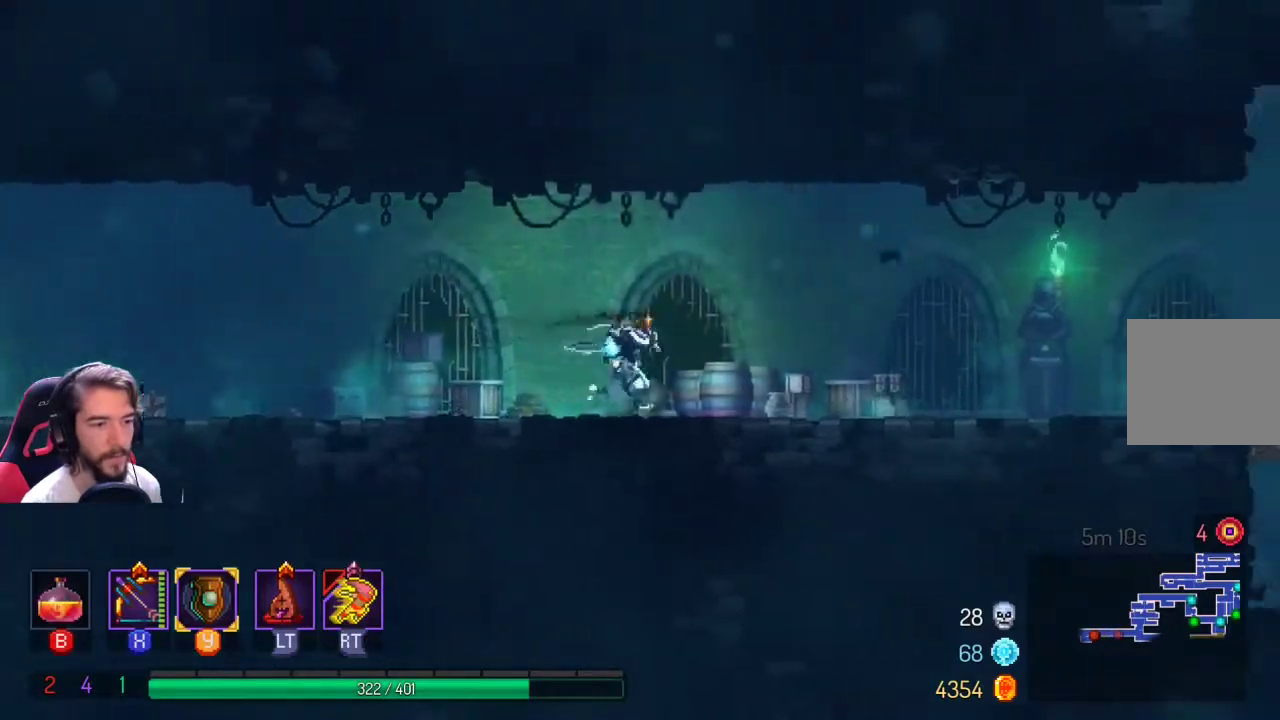
{"buttons": [], "left_stick": "right", "right_stick": "center", "events": [[333, "L1", "down"], [333, "L2", "down"], [433, "L1", "up"], [433, "L2", "up"]]}
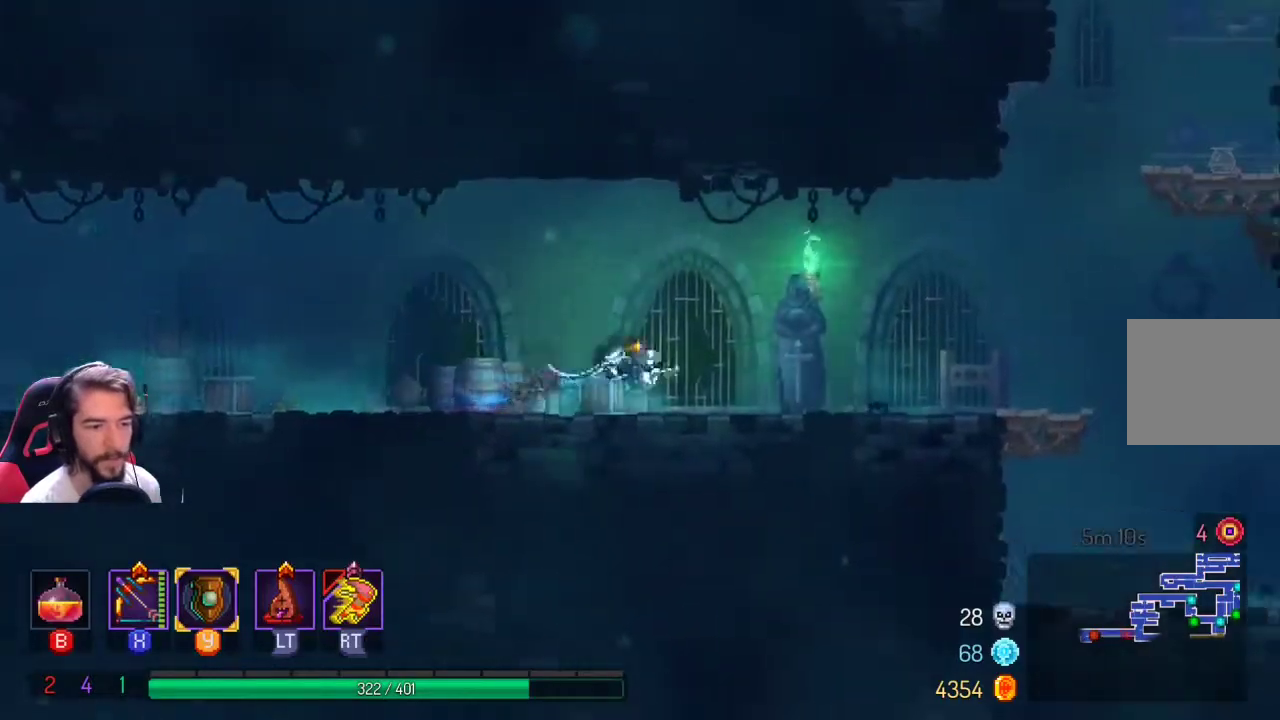
{"buttons": [], "left_stick": "right", "right_stick": "center", "events": []}
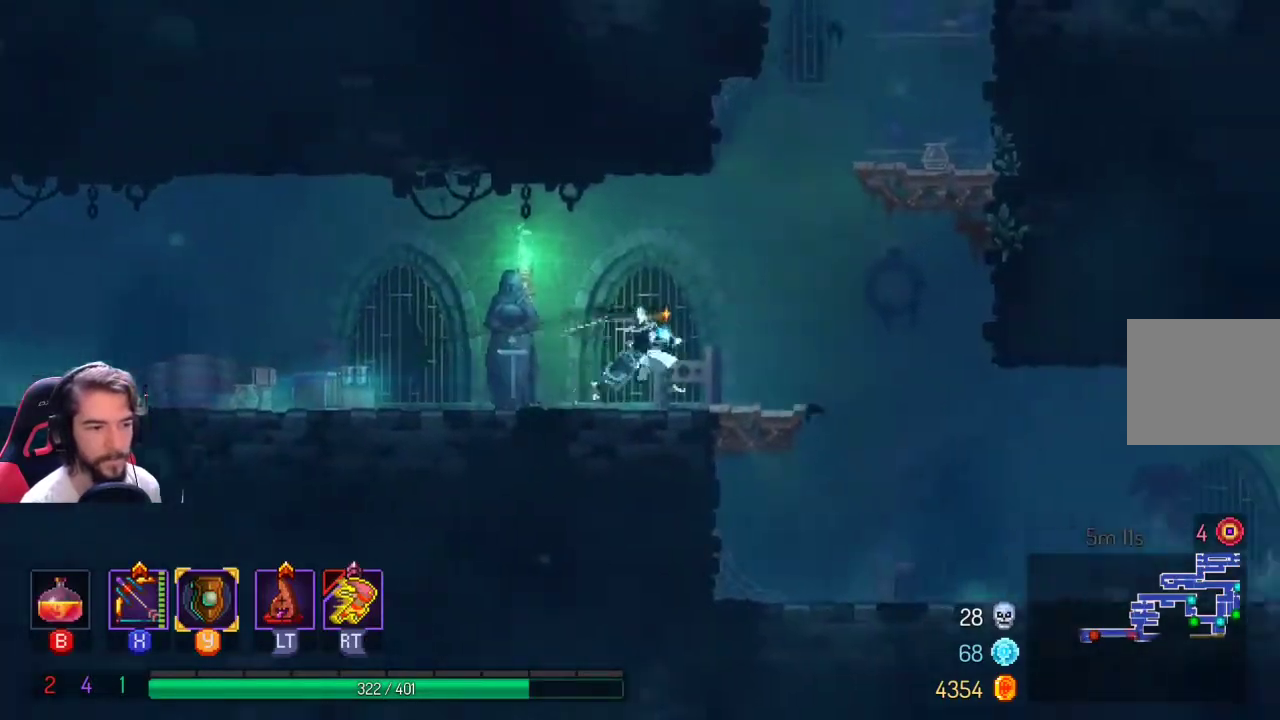
{"buttons": [], "left_stick": "right", "right_stick": "center", "events": []}
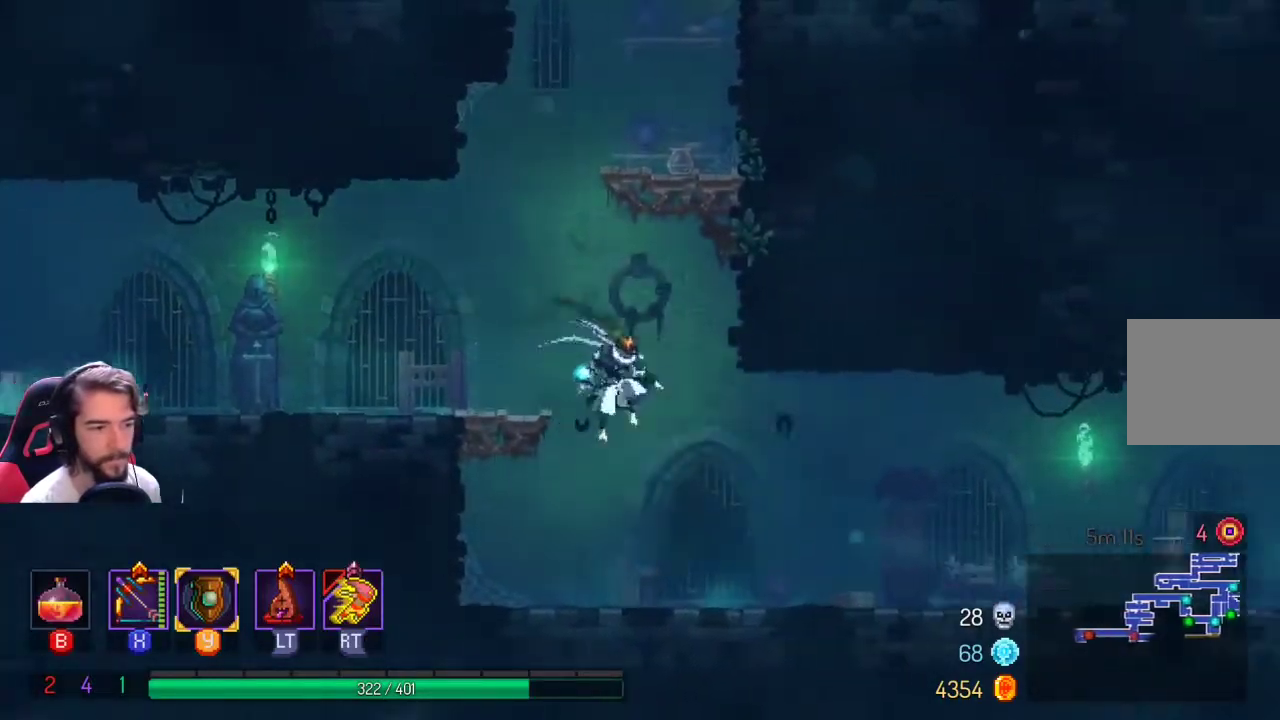
{"buttons": [], "left_stick": "right", "right_stick": "center", "events": []}
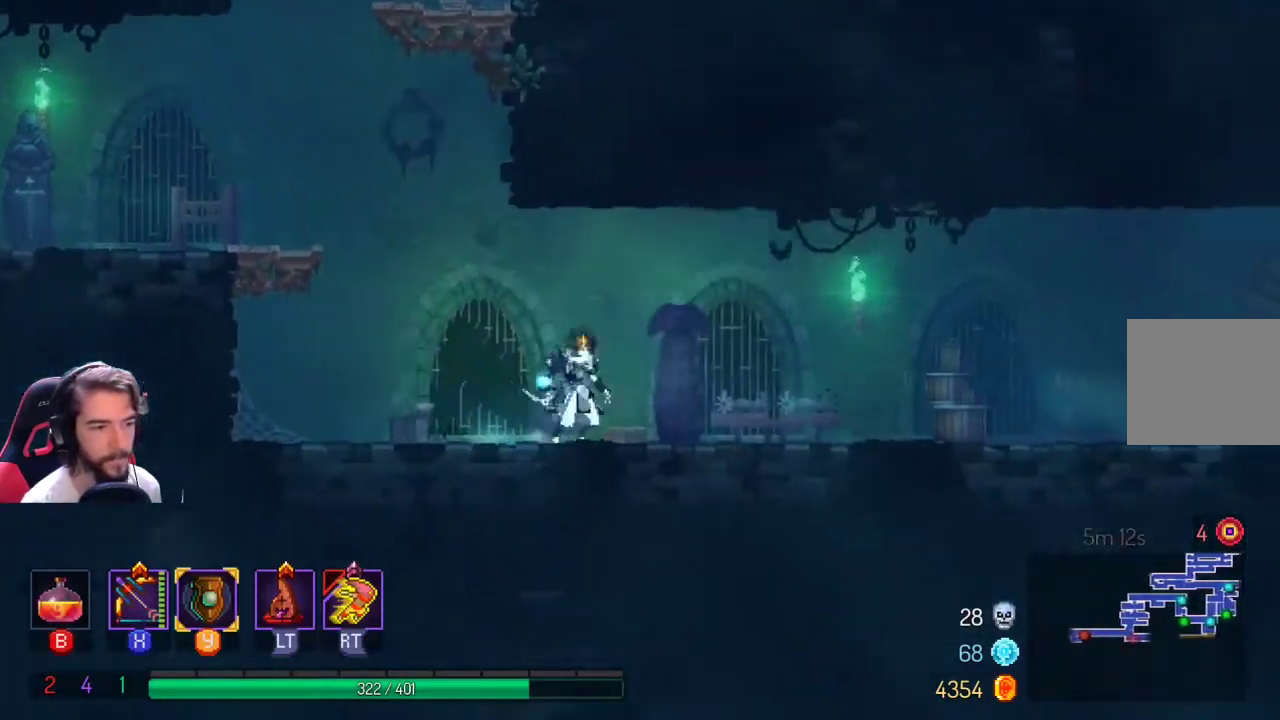
{"buttons": [], "left_stick": "right", "right_stick": "center", "events": []}
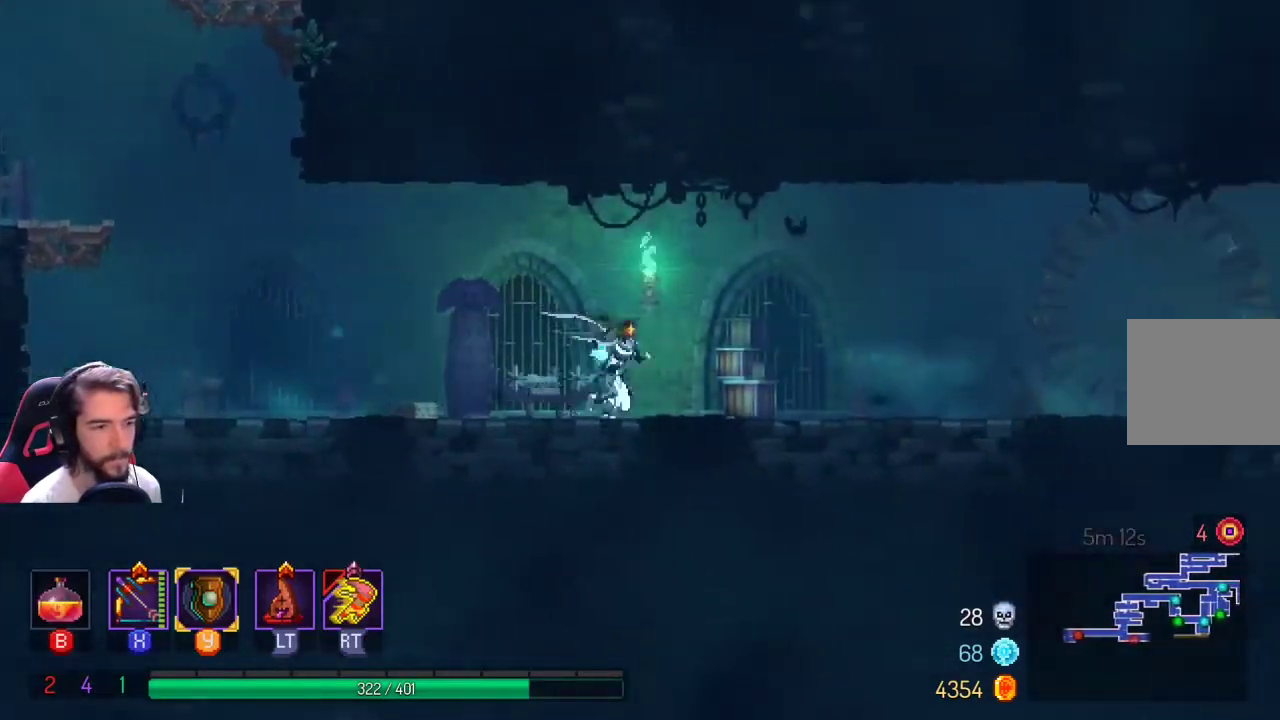
{"buttons": [], "left_stick": "right", "right_stick": "center", "events": [[367, "L1", "down"], [467, "L1", "up"]]}
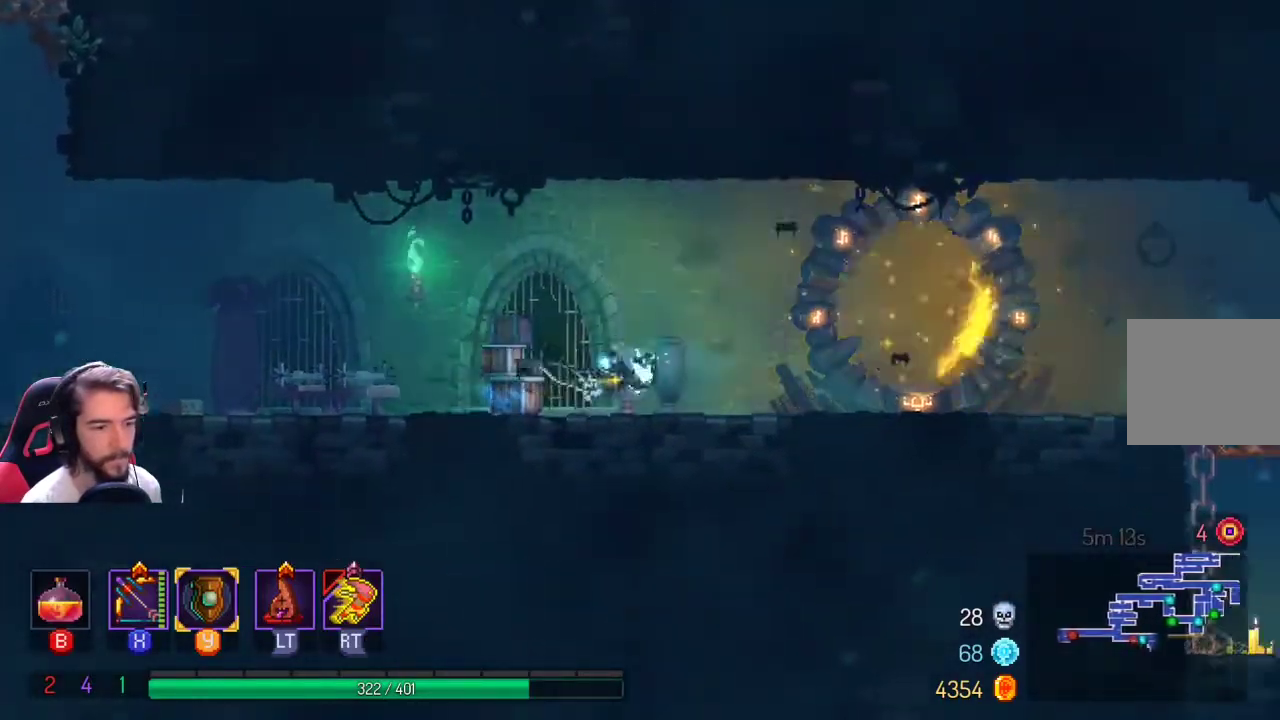
{"buttons": [], "left_stick": "right", "right_stick": "center", "events": []}
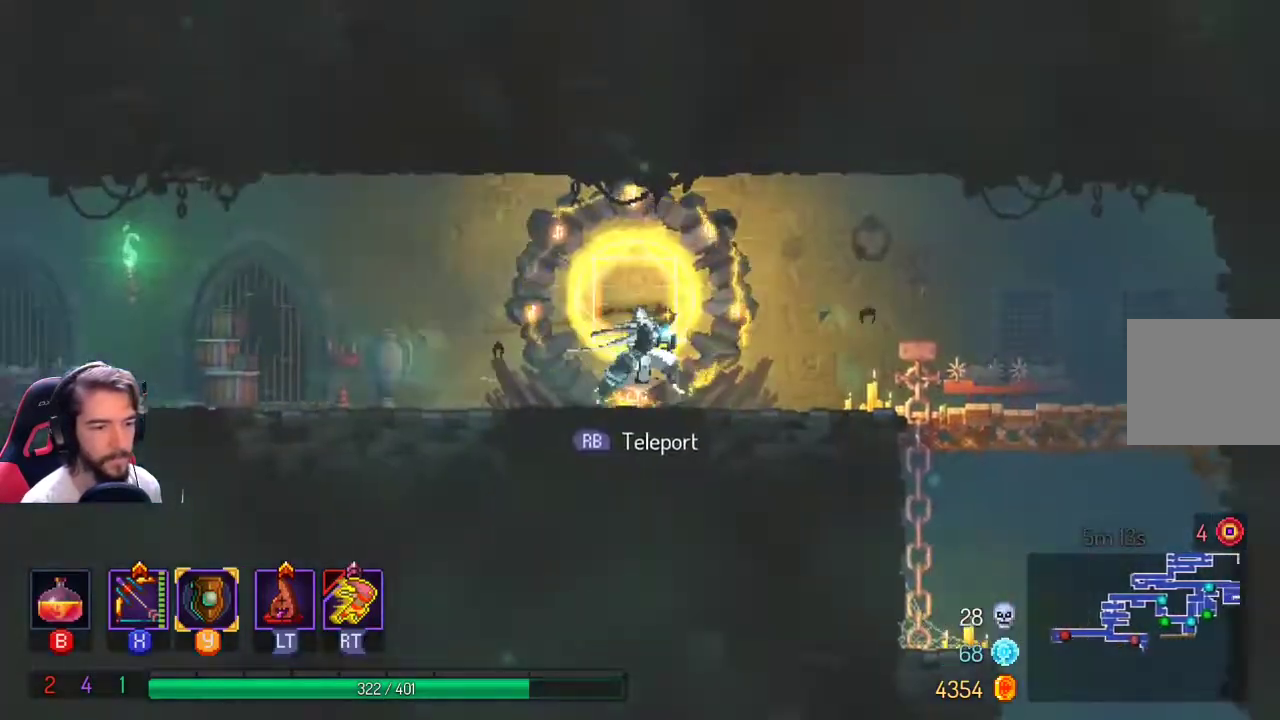
{"buttons": [], "left_stick": "right", "right_stick": "down", "events": [[400, "right_stick", "down"]]}
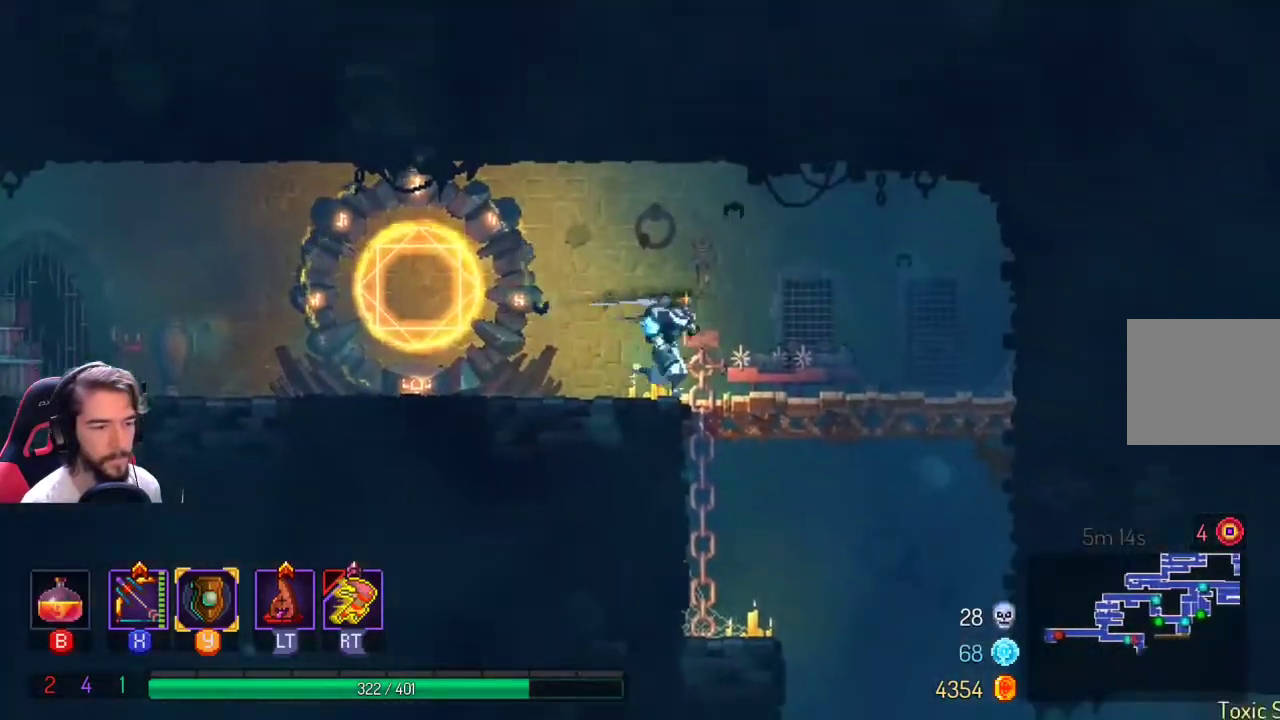
{"buttons": [], "left_stick": "down", "right_stick": "center", "events": [[133, "right_stick", "center"], [167, "left_stick", "down"], [200, "A", "down"], [300, "A", "up"], [333, "A", "down"], [467, "A", "up"]]}
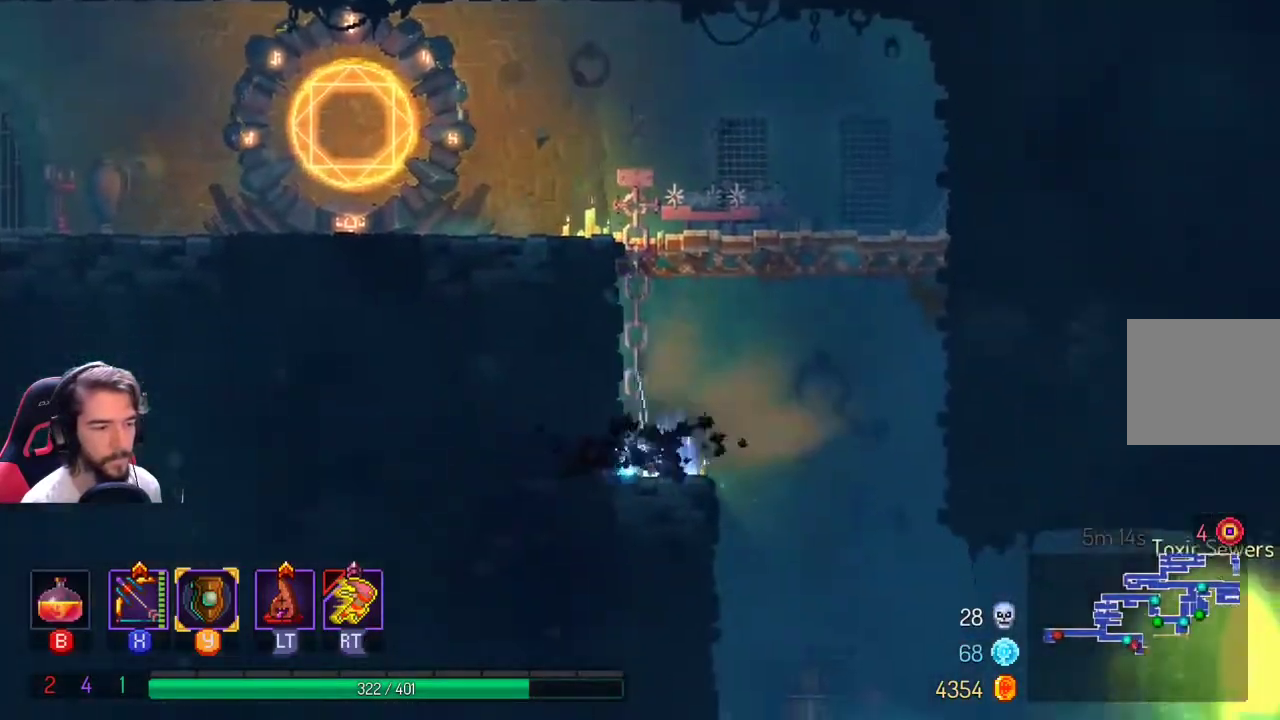
{"buttons": [], "left_stick": "center", "right_stick": "down", "events": [[33, "left_stick", "center"], [133, "right_stick", "down"], [267, "left_stick", "right"], [367, "left_stick", "center"]]}
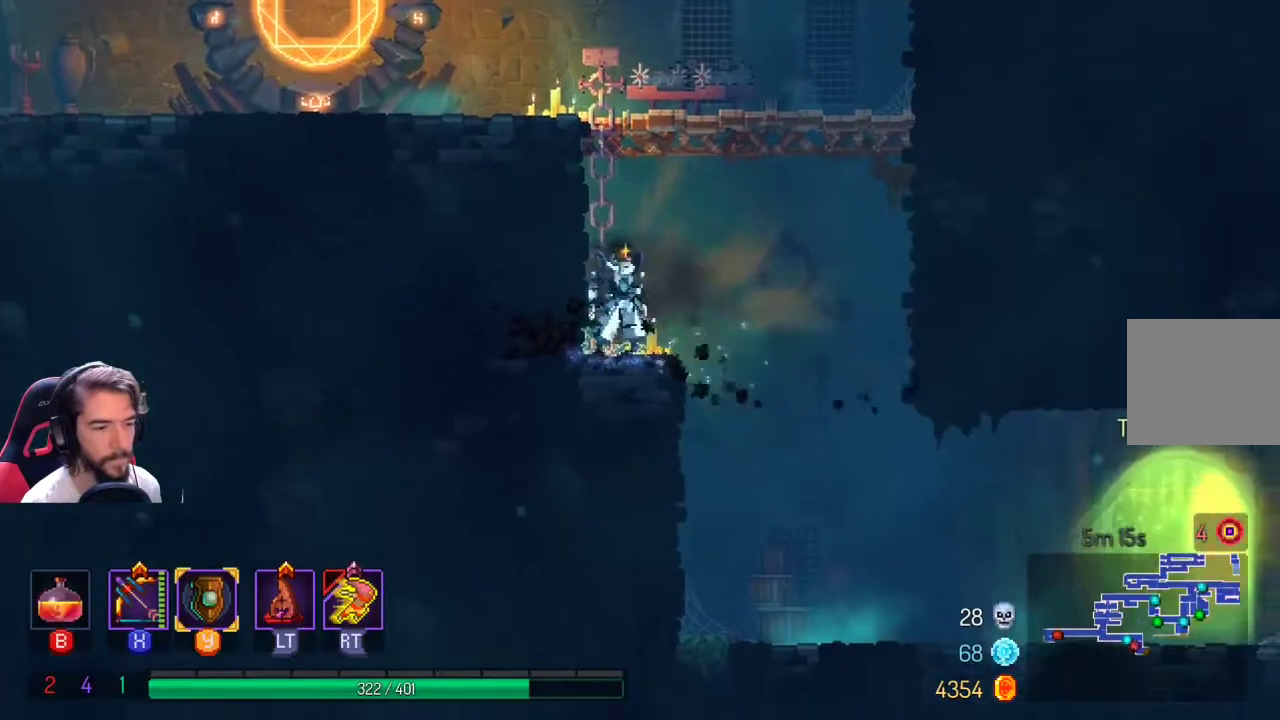
{"buttons": [], "left_stick": "right", "right_stick": "center", "events": [[67, "left_stick", "right"], [100, "right_stick", "center"], [333, "A", "down"], [467, "A", "up"]]}
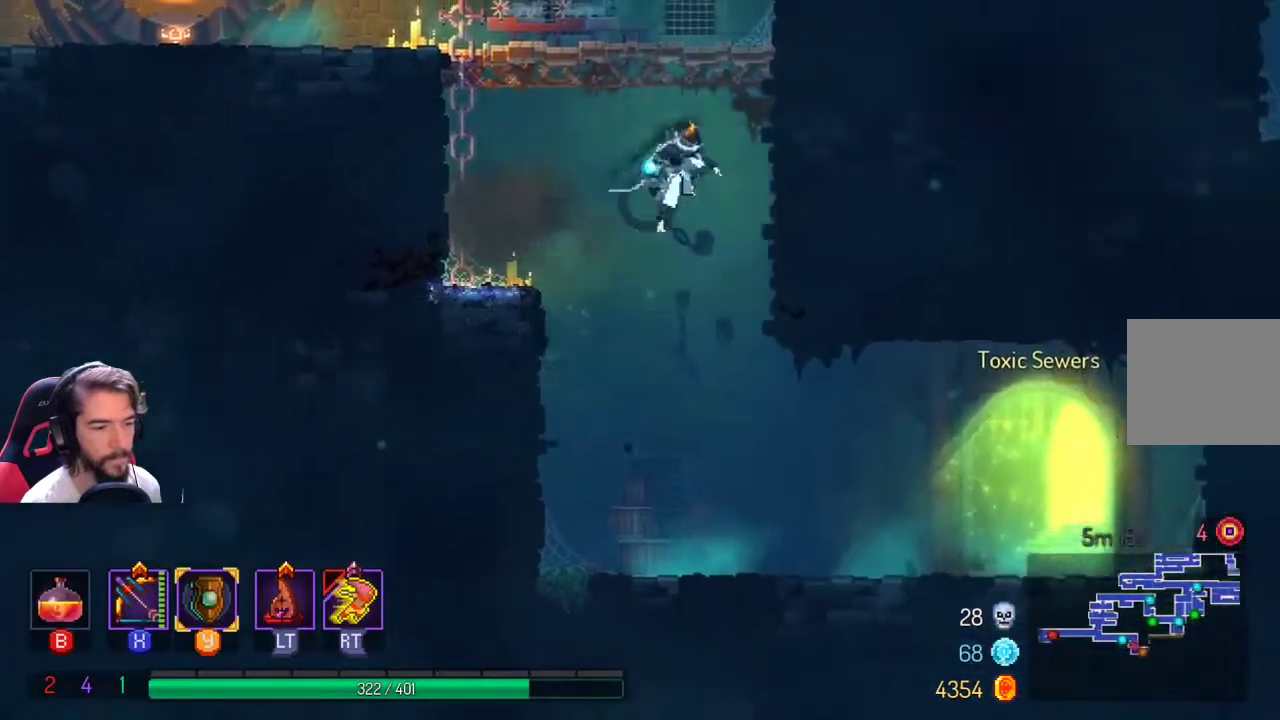
{"buttons": [], "left_stick": "up-left", "right_stick": "center", "events": [[133, "A", "down"], [367, "A", "up"], [500, "left_stick", "up-left"]]}
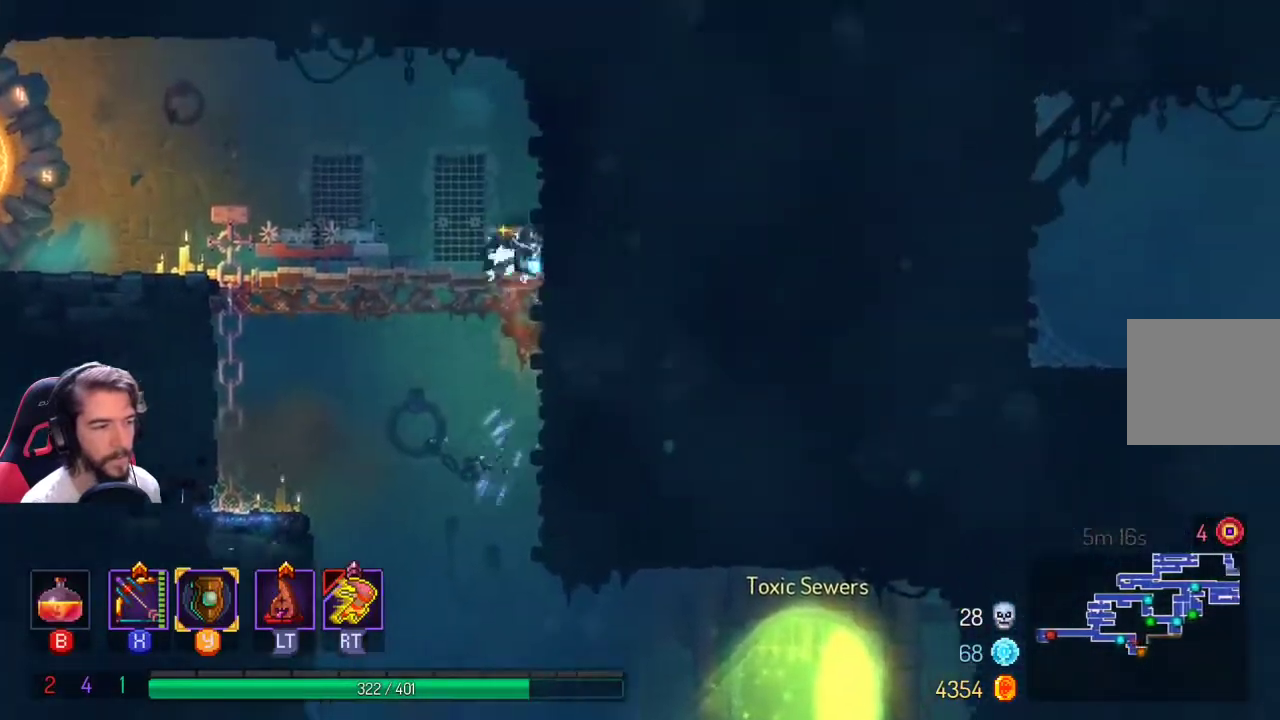
{"buttons": [], "left_stick": "left", "right_stick": "center", "events": [[33, "left_stick", "left"], [100, "A", "down"], [233, "A", "up"], [300, "L1", "down"], [433, "L1", "up"]]}
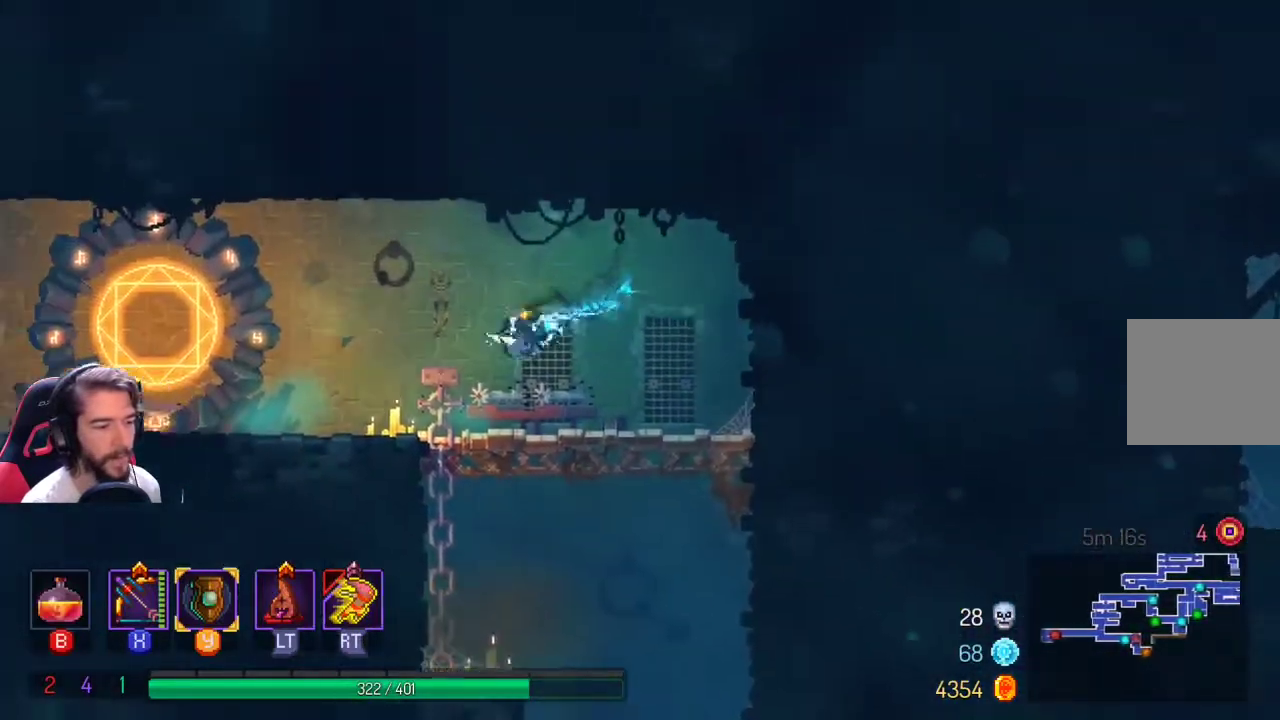
{"buttons": [], "left_stick": "center", "right_stick": "center"}
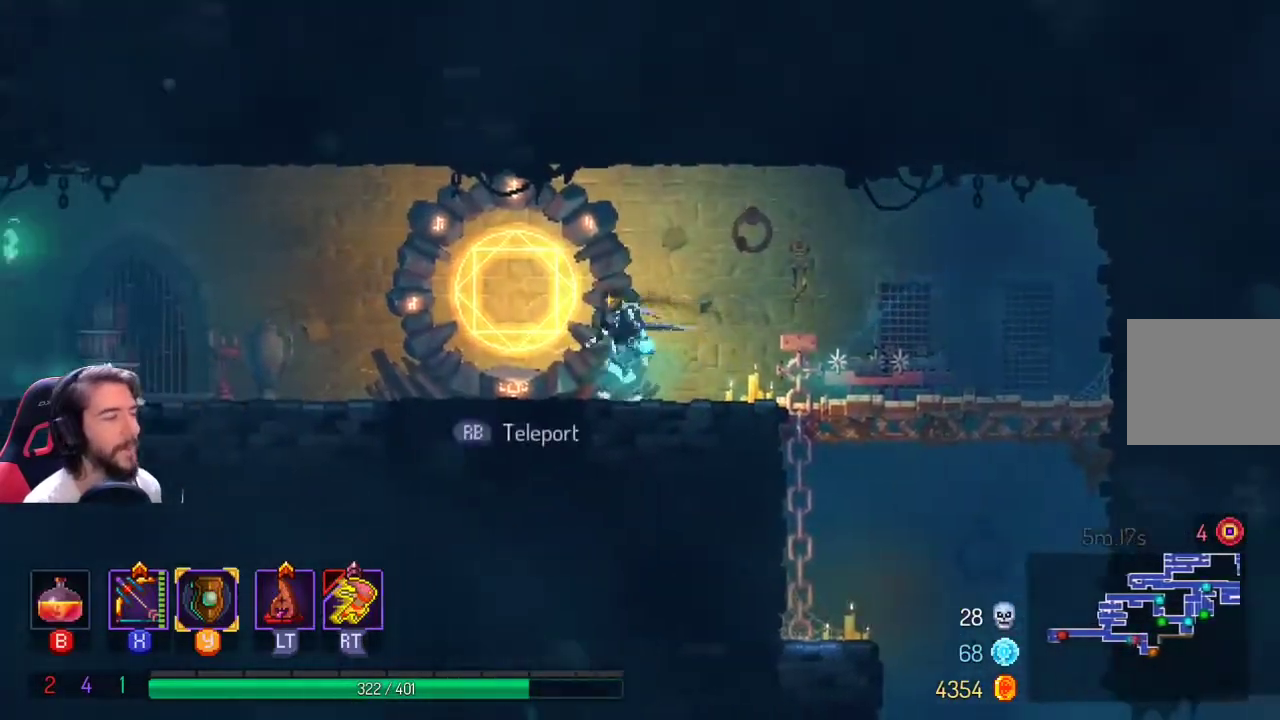
{"buttons": [], "left_stick": "center", "right_stick": "center"}